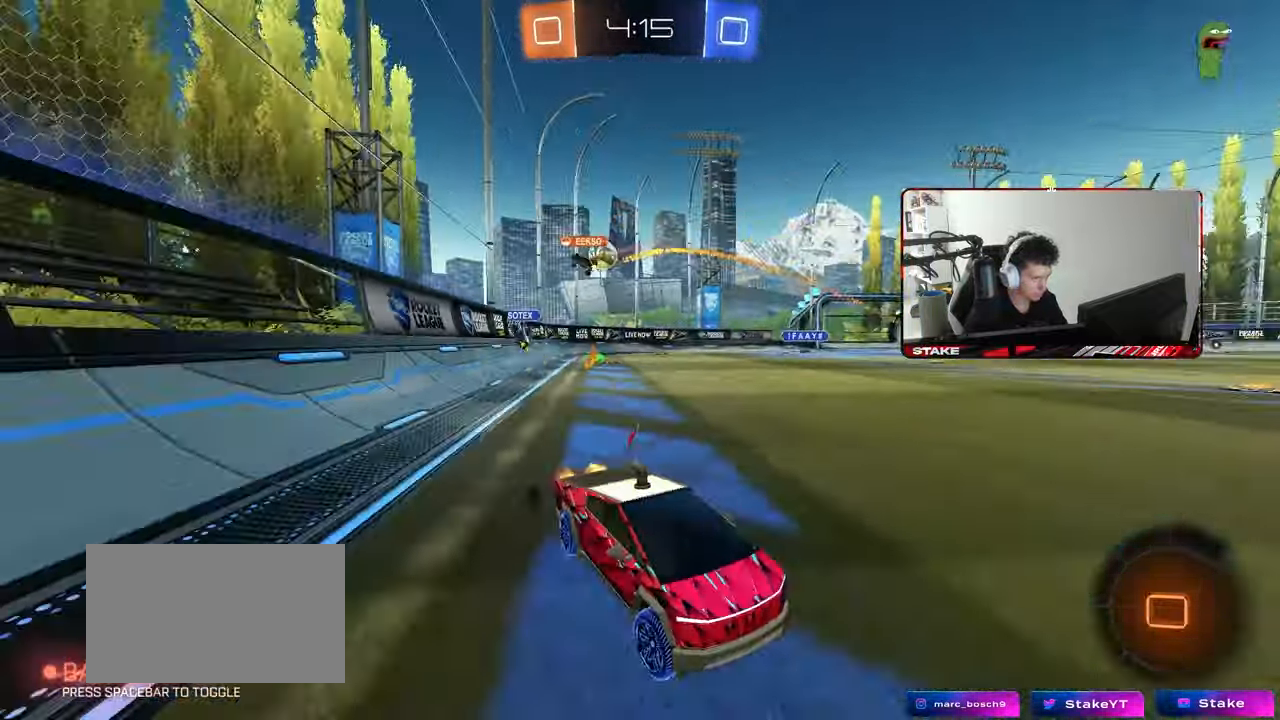
Gameplay with keyboard and mouse; each line is a JSON object with the keys and mouse buttons held at the frame after it. "events" lists presses ("down") and releases ("up") of "1", "2", "3", "4", "5", "a", "alt", "c", "caps_lock", "ctrl", "d", "e", "f", "g", "q", "r", "s", "shift", "space", "t", "tab", "v", "w", "x", "z", "mouse_left", "mouse_wheel" and "mouse_right" between this image and that frame as [ms after this image, input, new state], when the widget could be followed in between. "mouse_left", "mouse_wheel", "mouse_right" = the "left", "wheel", "right" buttons of the "mouse" list. No other keys are recorded. "wheel" means that the mouse wheel is clicked or scrolled. "mouse_move" is the direction in which the mouse moves at that frame (one of eight, or "still"), when it could be read.
{"keys": ["a", "w"], "mouse": [], "mouse_move": "still", "events": [[33, "shift", "up"], [350, "shift", "down"], [500, "shift", "up"]]}
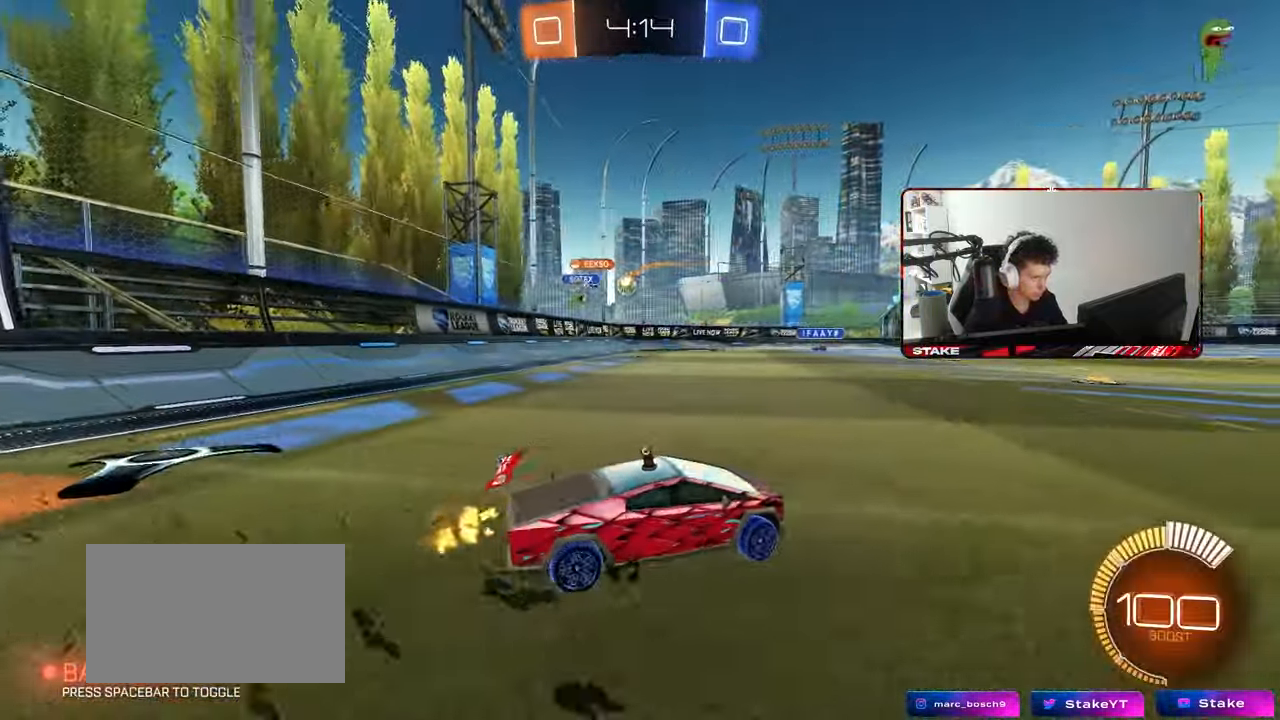
{"keys": ["a", "w"], "mouse": ["left"], "mouse_move": "still", "events": [[417, "mouse_left", "down"]]}
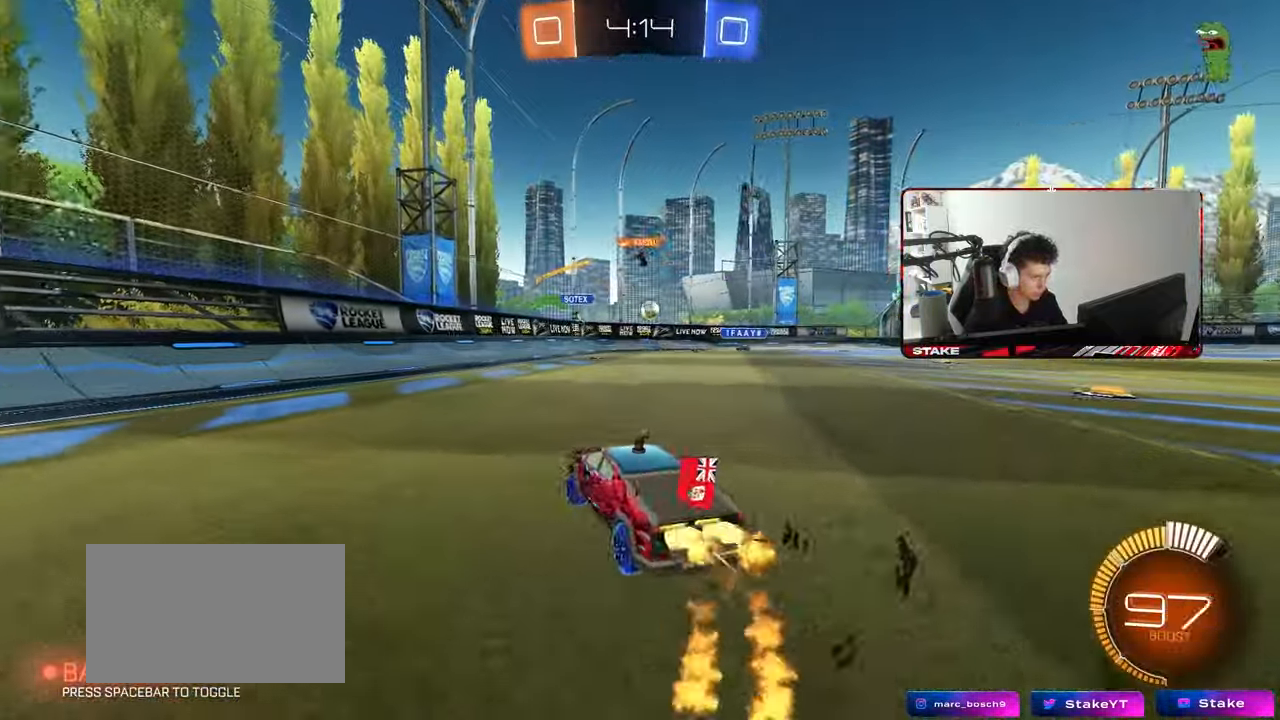
{"keys": ["w"], "mouse": [], "mouse_move": "still", "events": [[100, "a", "up"], [283, "d", "down"], [333, "mouse_left", "up"], [483, "d", "up"]]}
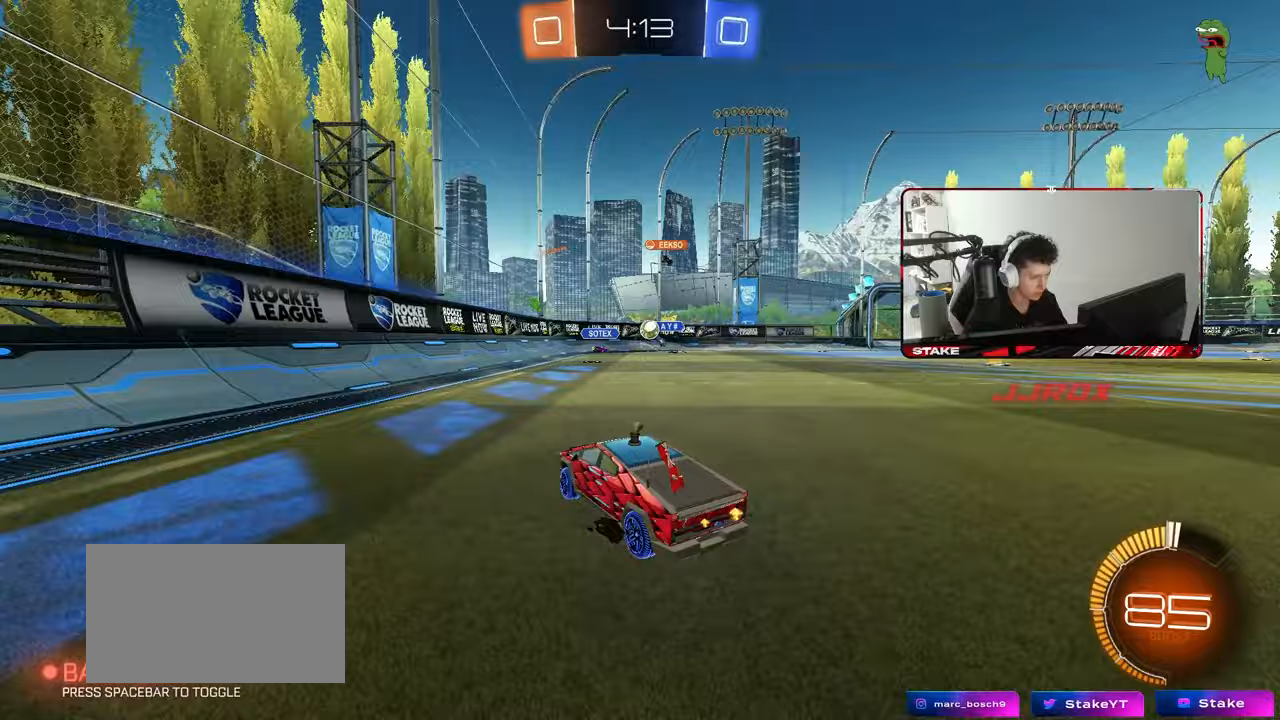
{"keys": ["d", "w"], "mouse": [], "mouse_move": "still", "events": [[67, "a", "down"], [350, "a", "up"], [350, "d", "down"], [400, "d", "up"], [400, "w", "up"], [450, "d", "down"], [450, "w", "down"]]}
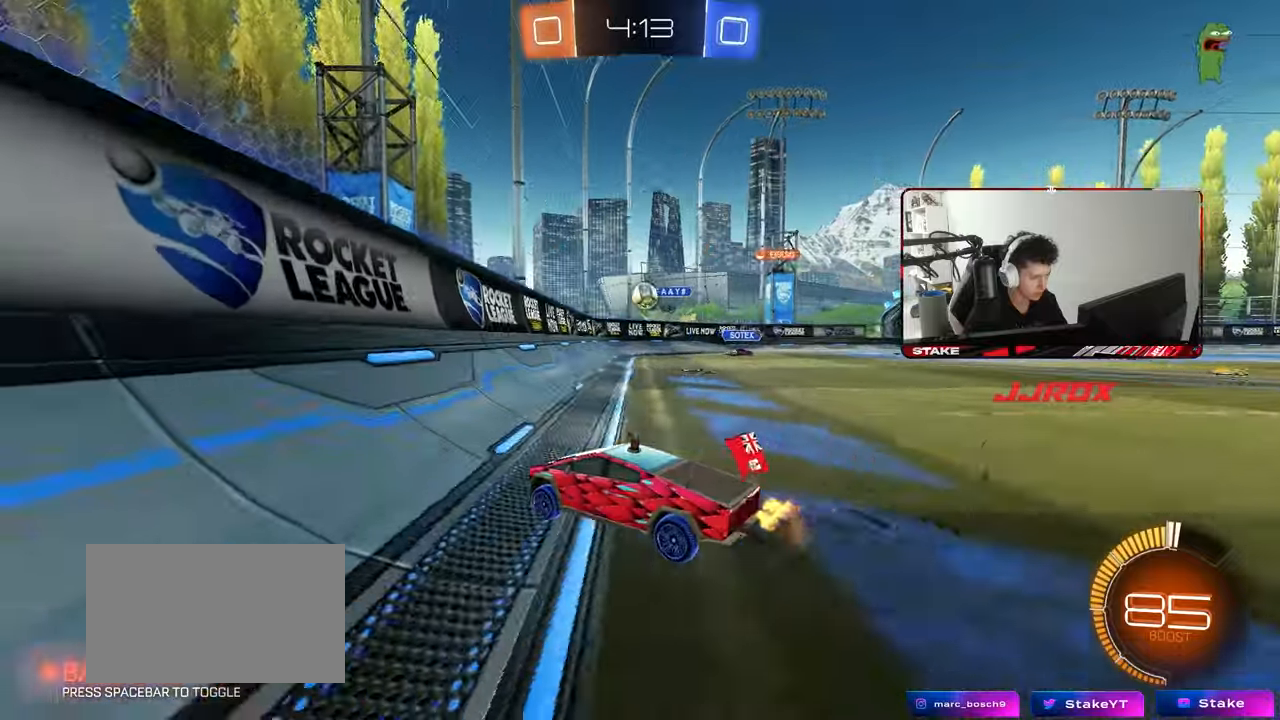
{"keys": ["w"], "mouse": ["left"], "mouse_move": "down-left", "events": [[133, "shift", "down"], [317, "shift", "up"], [367, "mouse_left", "down"], [500, "d", "up"]]}
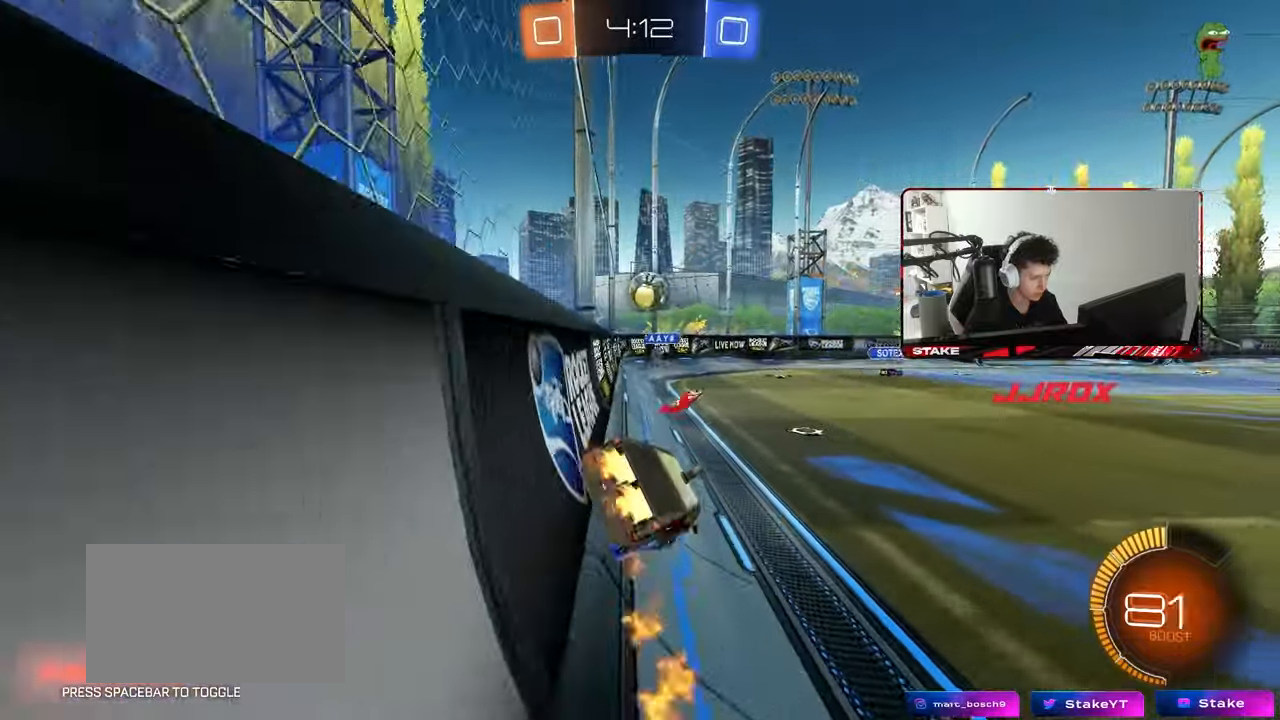
{"keys": ["d", "w"], "mouse": [], "mouse_move": "still", "events": [[200, "d", "down"], [250, "mouse_left", "up"], [250, "shift", "down"], [383, "shift", "up"]]}
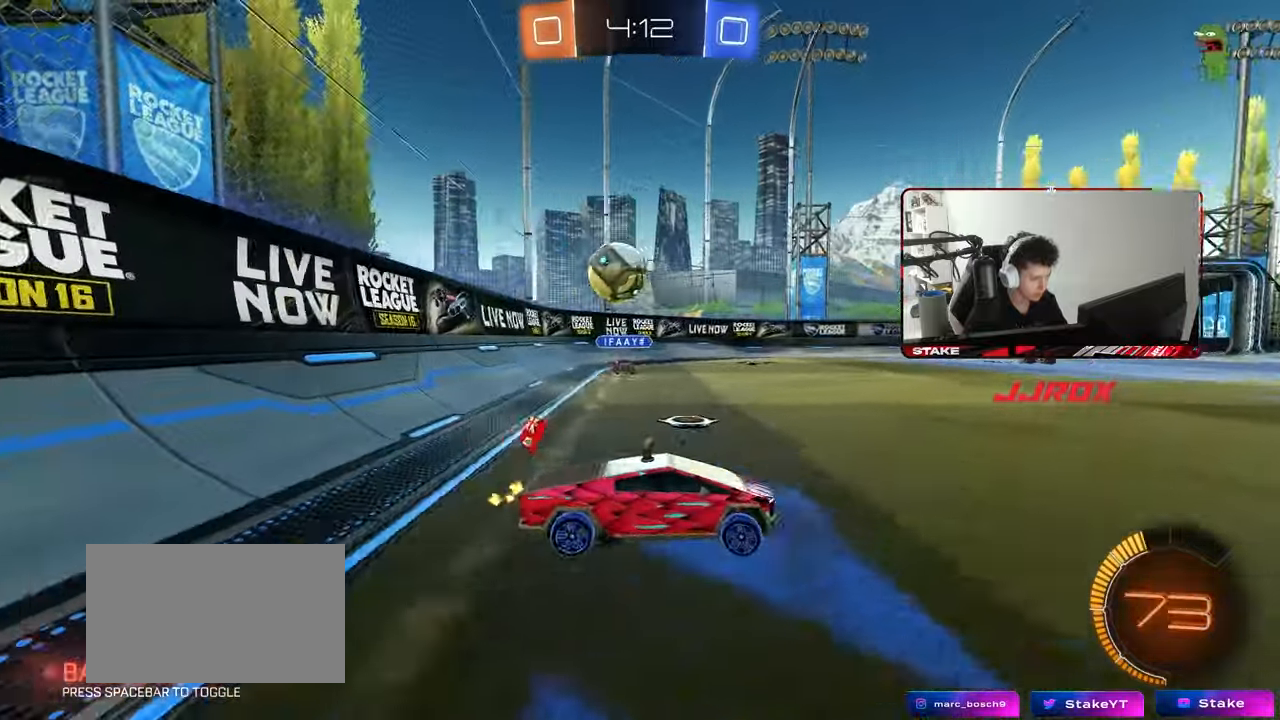
{"keys": ["w"], "mouse": ["left"], "mouse_move": "still", "events": [[350, "mouse_left", "down"], [483, "d", "up"]]}
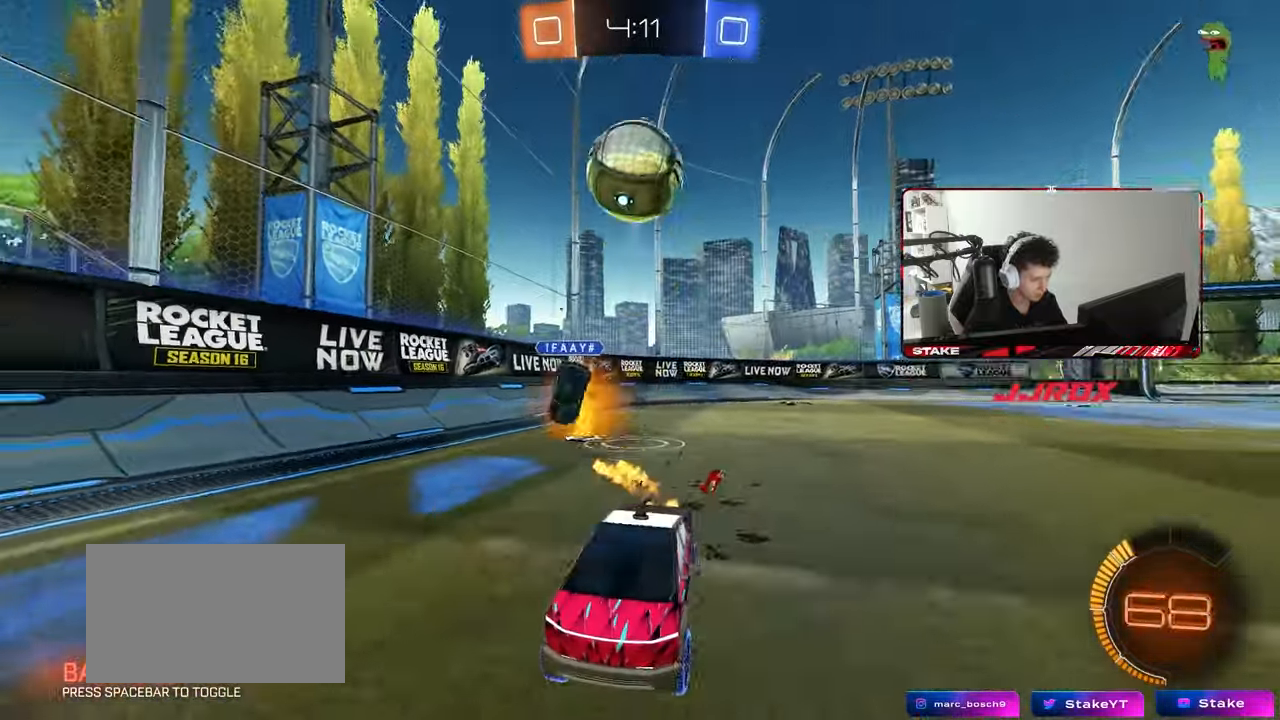
{"keys": ["w"], "mouse": ["left"], "mouse_move": "still", "events": [[33, "a", "down"], [133, "a", "up"], [317, "a", "down"], [367, "a", "up"]]}
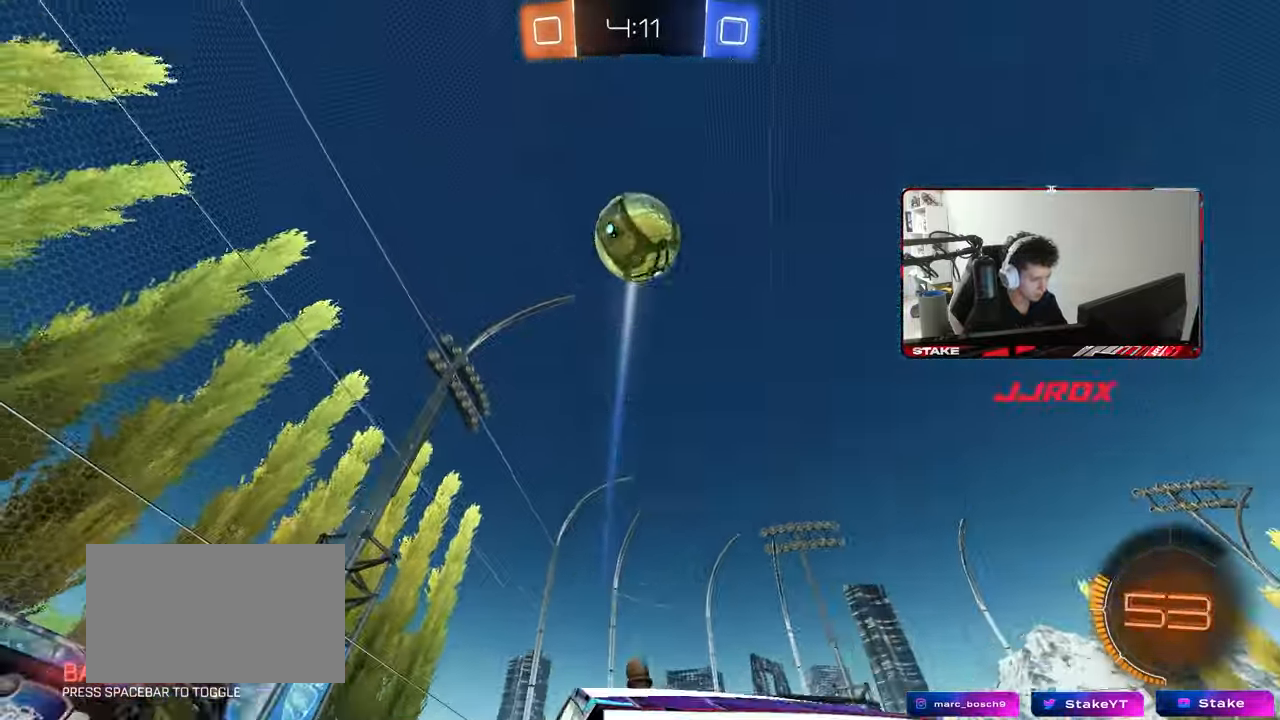
{"keys": ["a", "s", "shift"], "mouse": ["left", "right"], "mouse_move": "still", "events": [[50, "d", "down"], [100, "d", "up"], [100, "mouse_right", "down"], [100, "w", "up"], [200, "d", "down"], [200, "s", "down"], [233, "mouse_left", "up"], [283, "d", "up"], [283, "s", "up"], [433, "d", "down"], [433, "s", "down"], [483, "a", "down"], [483, "d", "up"], [483, "mouse_left", "down"], [483, "shift", "down"]]}
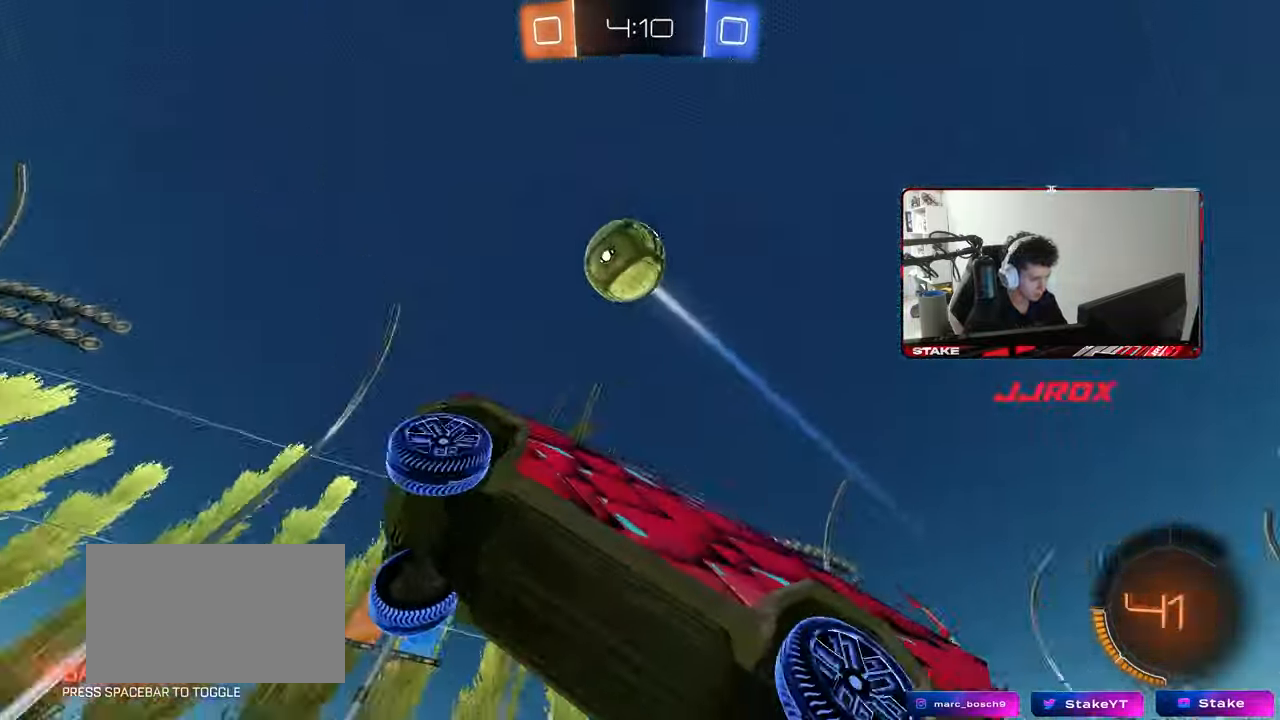
{"keys": ["a", "w"], "mouse": ["left"], "mouse_move": "down-left", "events": [[67, "mouse_right", "up"], [67, "s", "up"], [117, "mouse_left", "up"], [167, "a", "up"], [167, "shift", "up"], [217, "d", "down"], [300, "d", "up"], [350, "a", "down"], [350, "mouse_left", "down"], [350, "w", "down"]]}
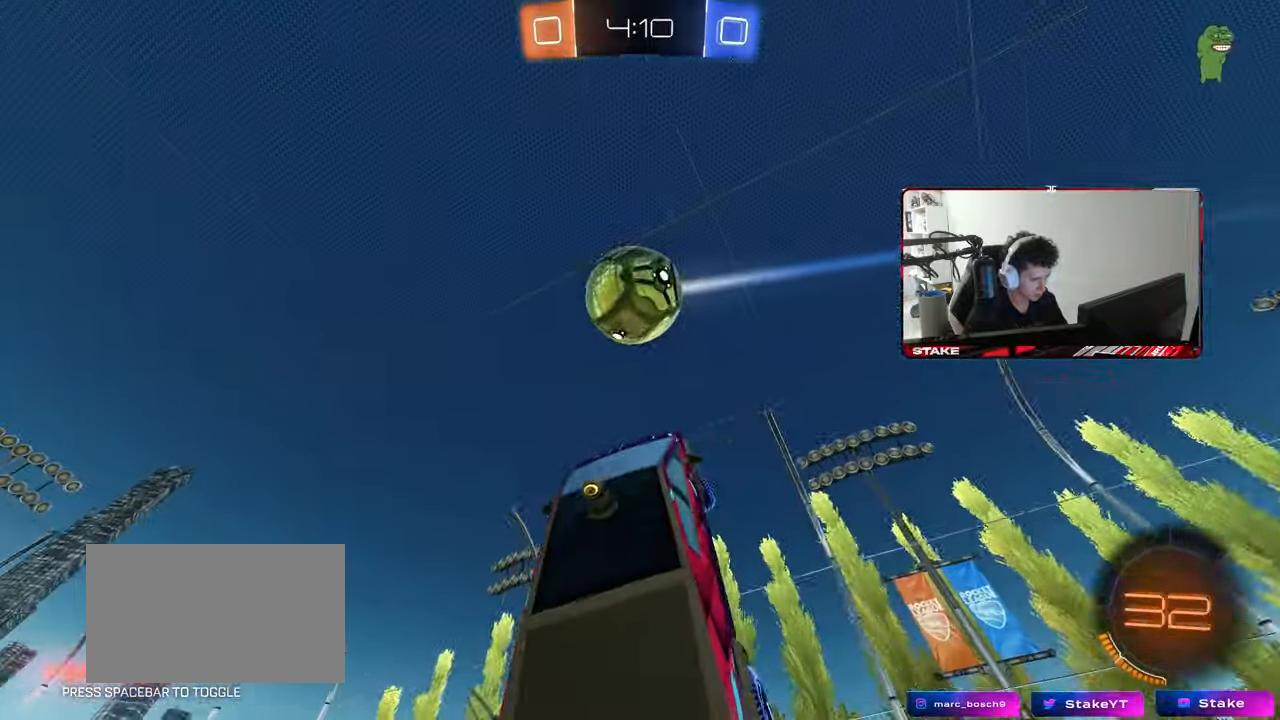
{"keys": ["a"], "mouse": ["left"], "mouse_move": "still", "events": [[133, "a", "up"], [133, "w", "up"], [217, "mouse_left", "up"], [283, "d", "down"], [317, "w", "down"], [367, "d", "up"], [367, "mouse_left", "down"], [367, "w", "up"], [500, "a", "down"]]}
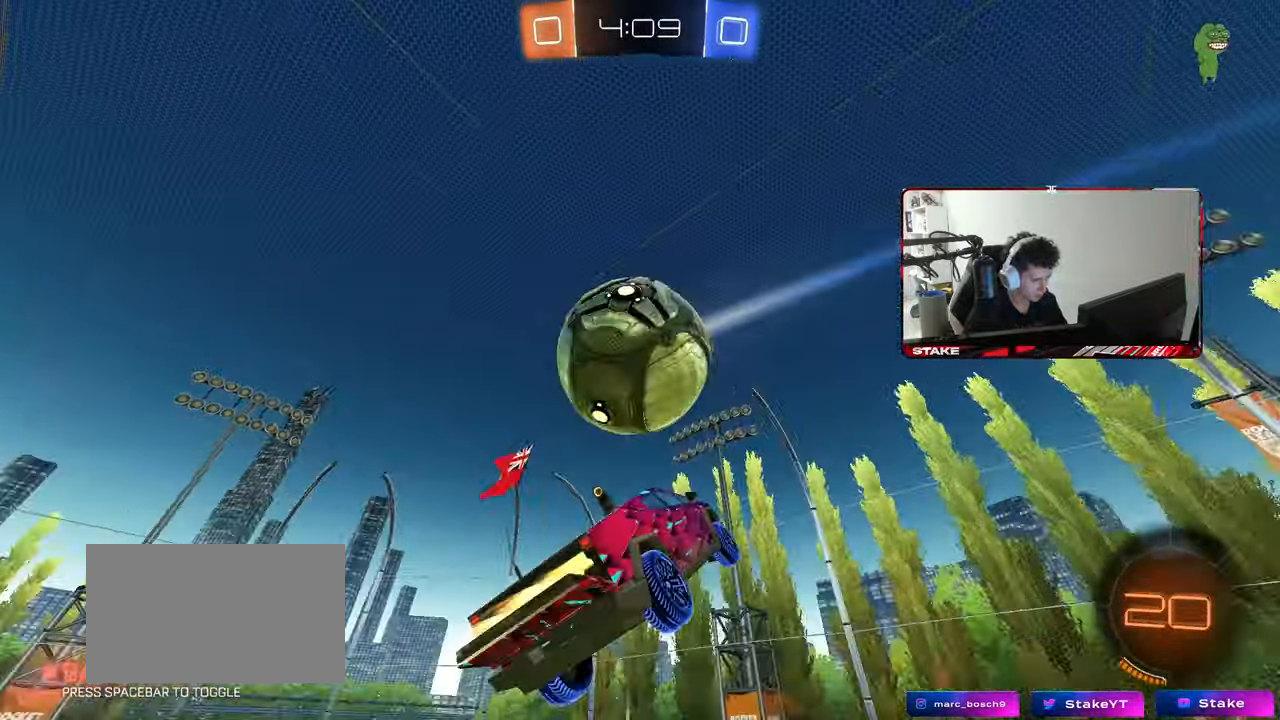
{"keys": ["a", "s", "shift"], "mouse": [], "mouse_move": "still", "events": [[100, "w", "down"], [150, "w", "up"], [200, "a", "up"], [200, "d", "down"], [233, "s", "down"], [300, "d", "up"], [333, "a", "down"], [383, "shift", "down"], [433, "mouse_left", "up"]]}
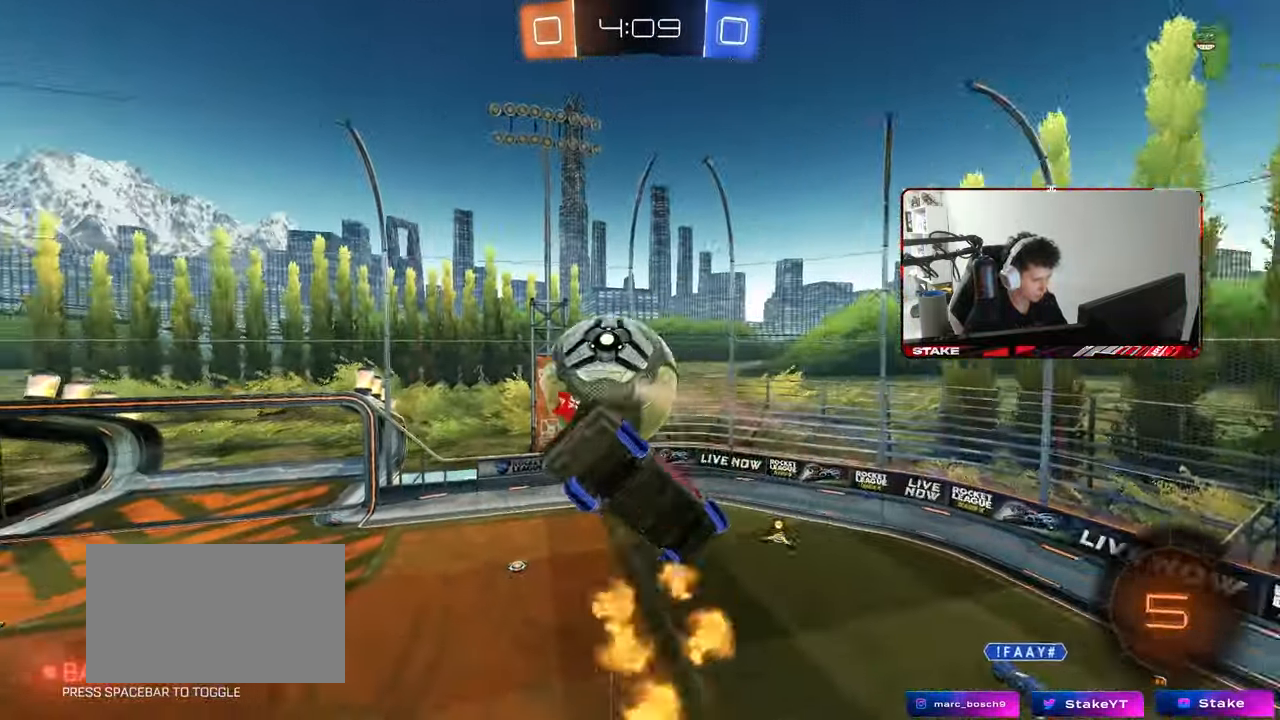
{"keys": ["a", "s", "shift"], "mouse": [], "mouse_move": "still", "events": [[67, "a", "up"], [67, "d", "down"], [67, "s", "up"], [67, "shift", "up"], [117, "s", "down"], [300, "a", "down"], [300, "d", "up"], [300, "shift", "down"]]}
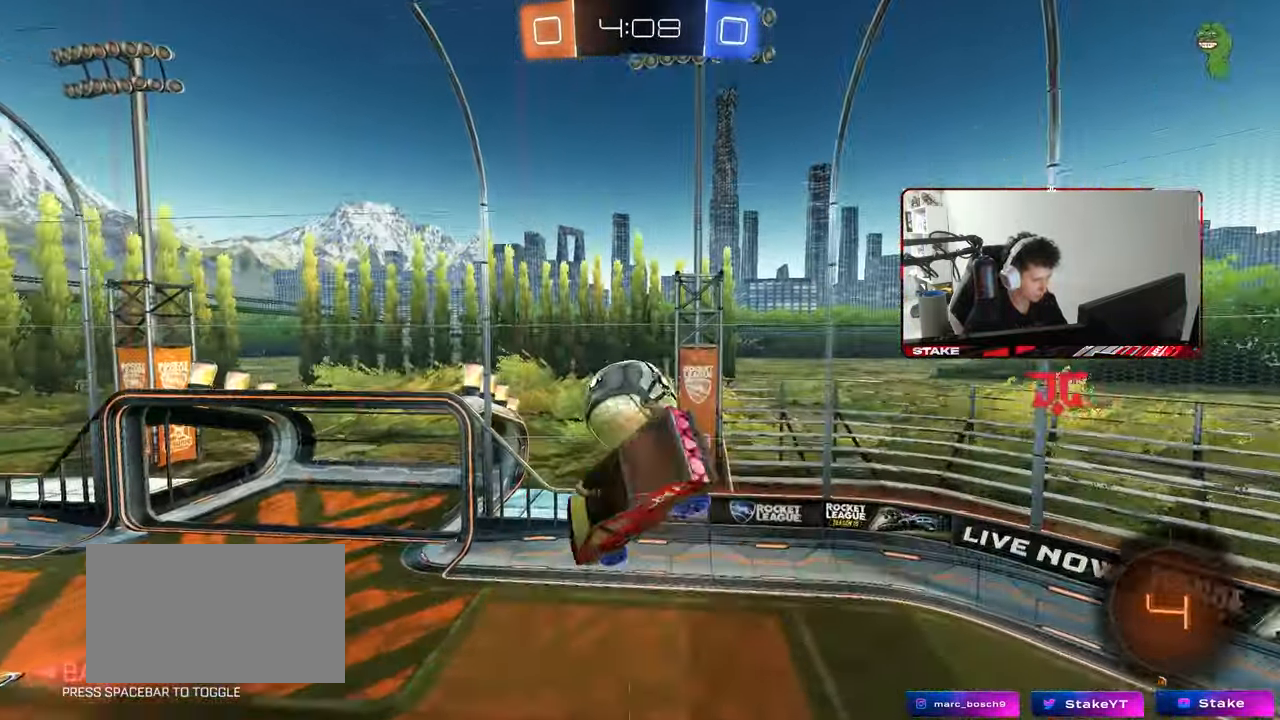
{"keys": ["d"], "mouse": [], "mouse_move": "still", "events": [[83, "shift", "up"], [133, "s", "up"], [183, "a", "up"], [217, "d", "down"]]}
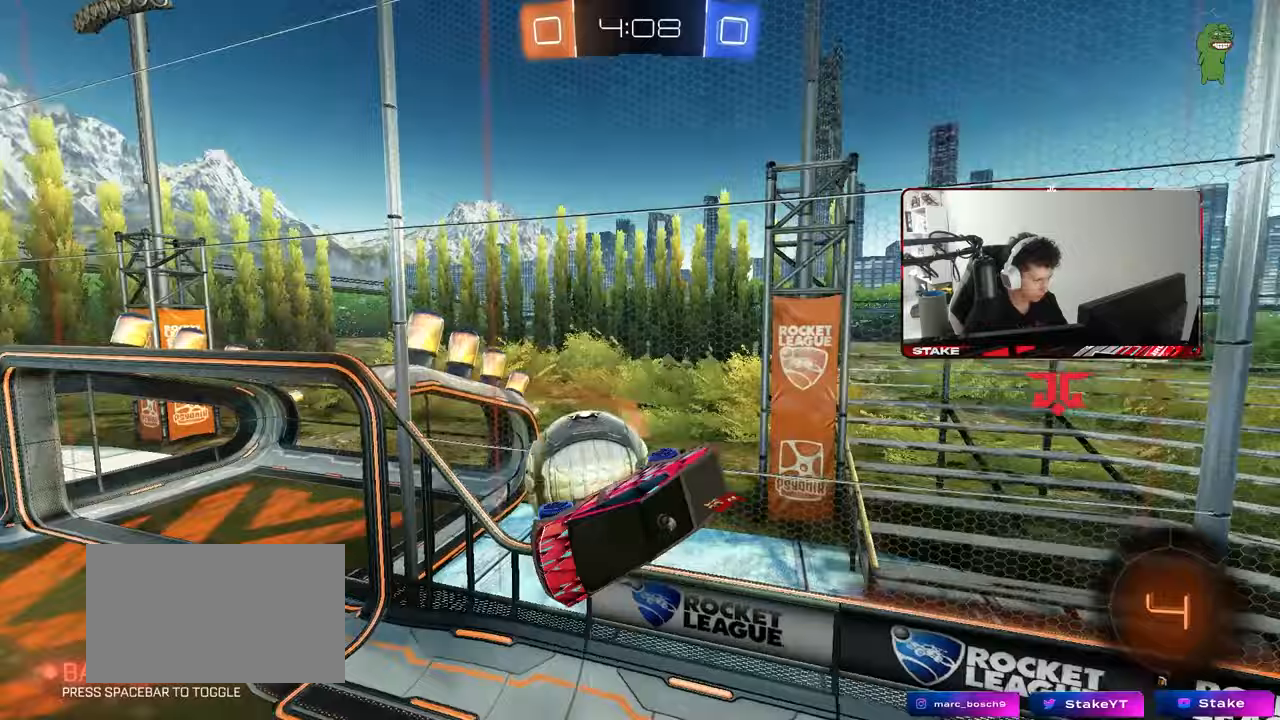
{"keys": ["w"], "mouse": [], "mouse_move": "still", "events": [[50, "w", "down"], [150, "d", "up"], [150, "shift", "down"], [233, "a", "down"], [283, "a", "up"], [333, "shift", "up"]]}
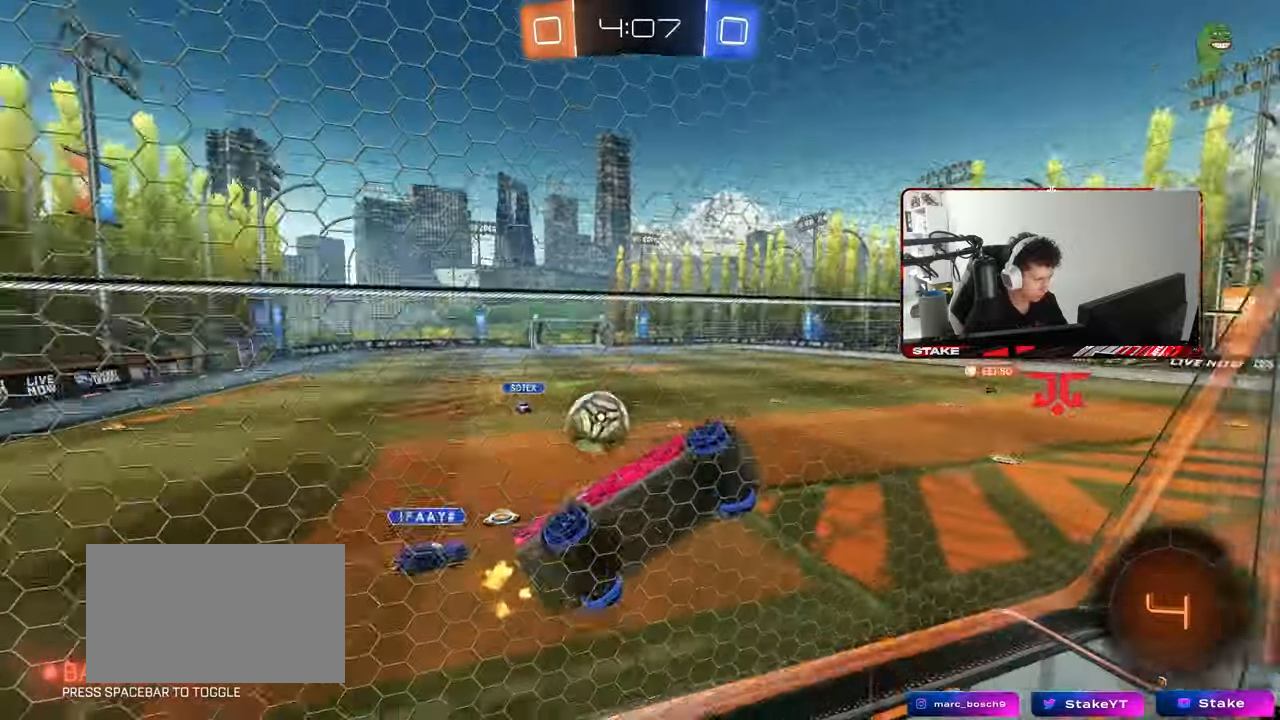
{"keys": ["w"], "mouse": ["left"], "mouse_move": "still", "events": [[17, "a", "down"], [117, "mouse_left", "down"], [267, "a", "up"]]}
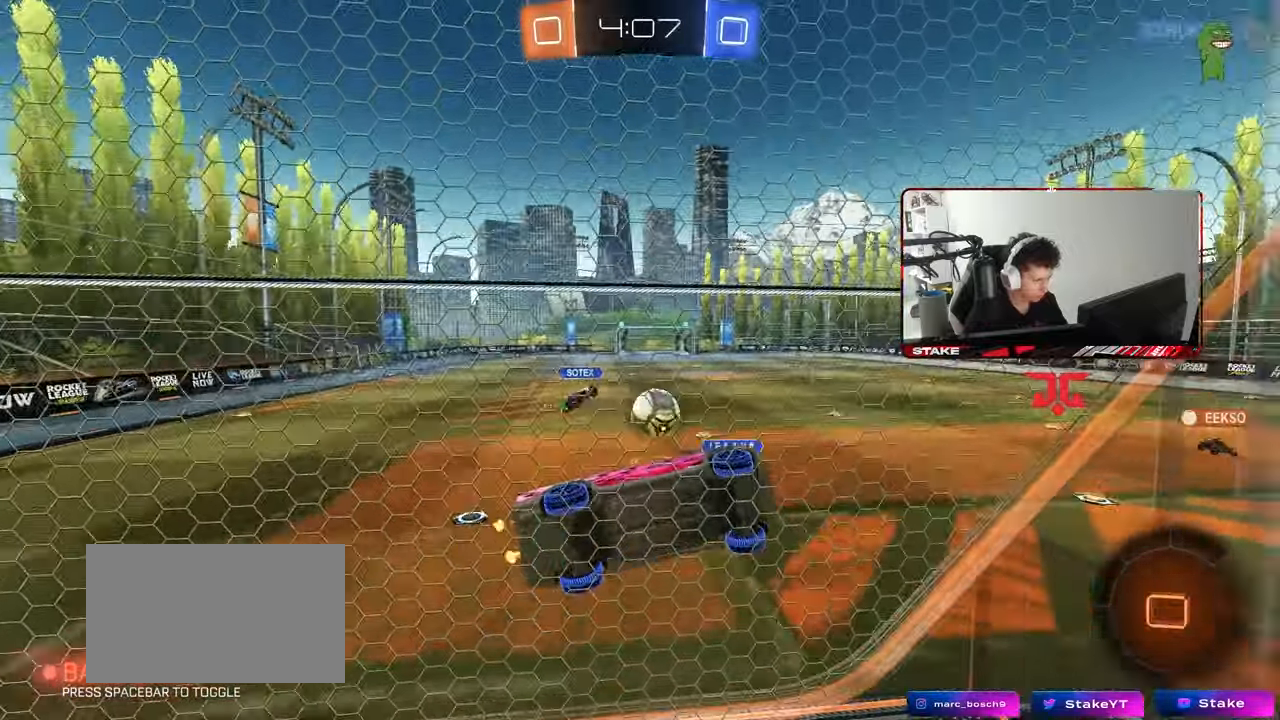
{"keys": [], "mouse": ["right"], "mouse_move": "still", "events": [[83, "a", "down"], [133, "mouse_left", "up"], [317, "a", "up"], [467, "mouse_right", "down"], [467, "w", "up"]]}
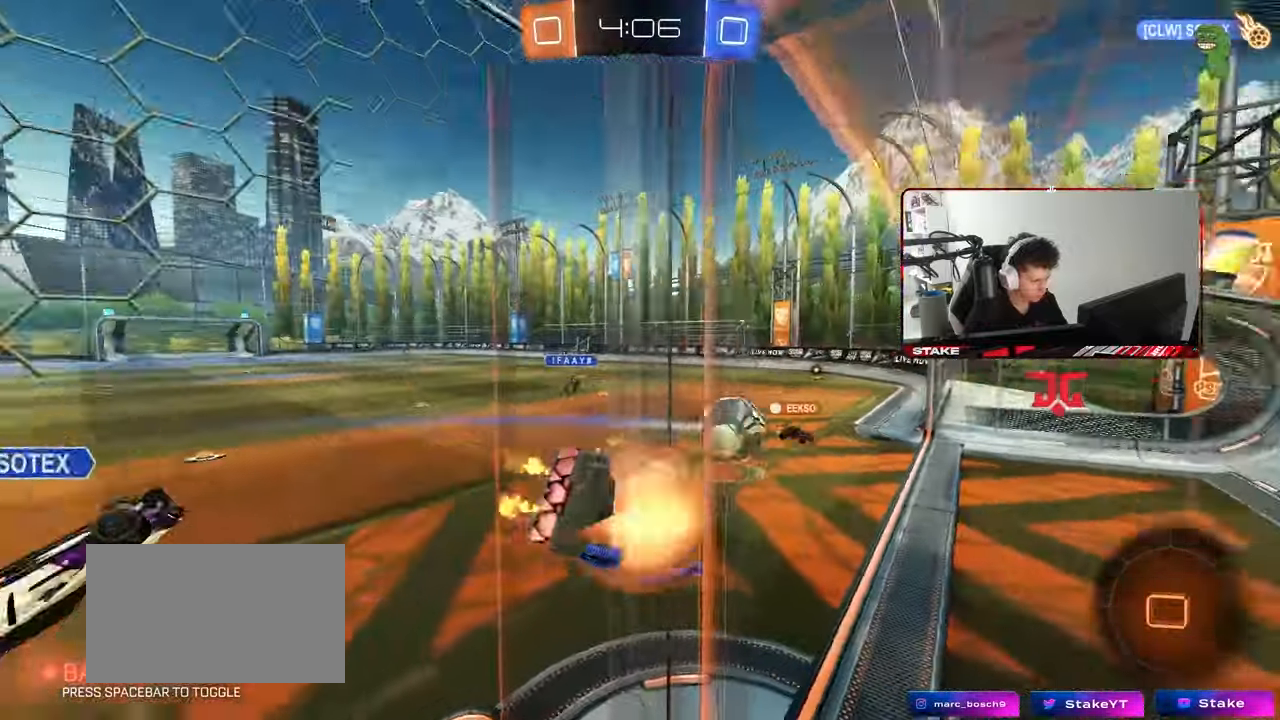
{"keys": [], "mouse": [], "mouse_move": "still", "events": [[50, "s", "down"], [100, "d", "down"], [150, "shift", "down"], [200, "mouse_right", "up"], [433, "d", "up"], [433, "s", "up"], [433, "shift", "up"]]}
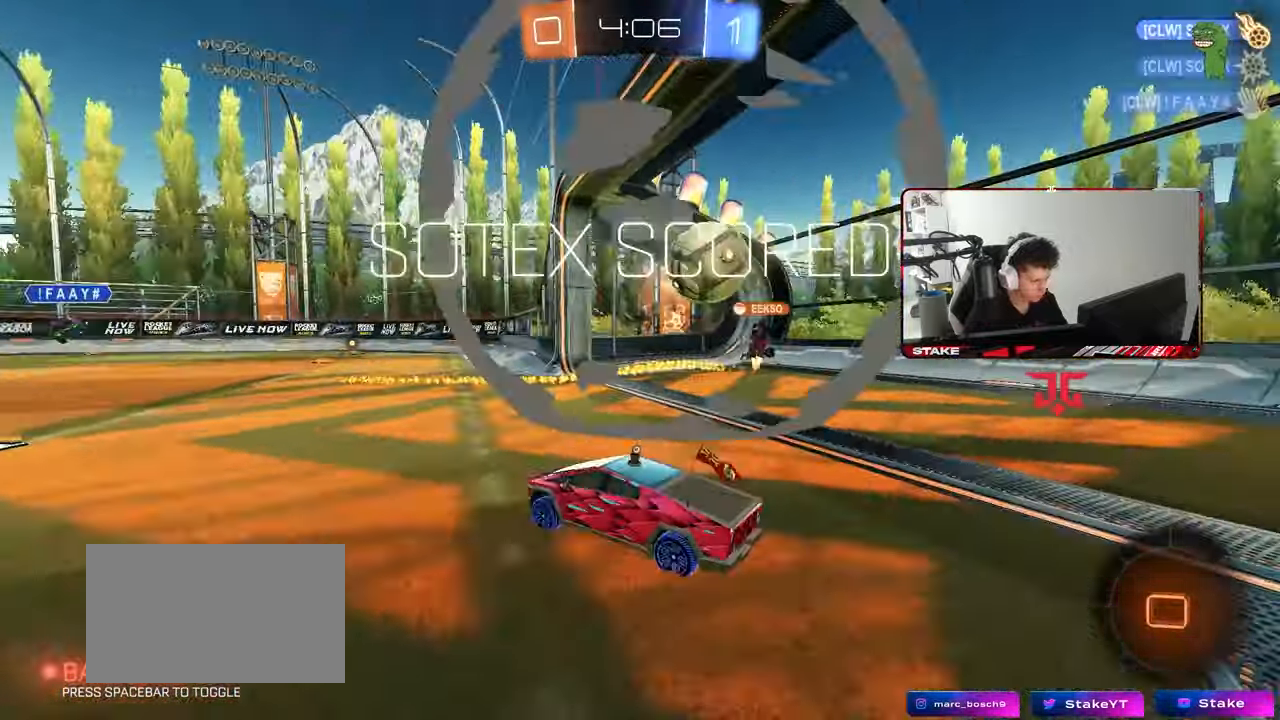
{"keys": ["space", "tab"], "mouse": [], "mouse_move": "still", "events": [[250, "4", "down"], [350, "4", "up"], [400, "4", "down"], [500, "4", "up"], [500, "space", "down"], [500, "tab", "down"]]}
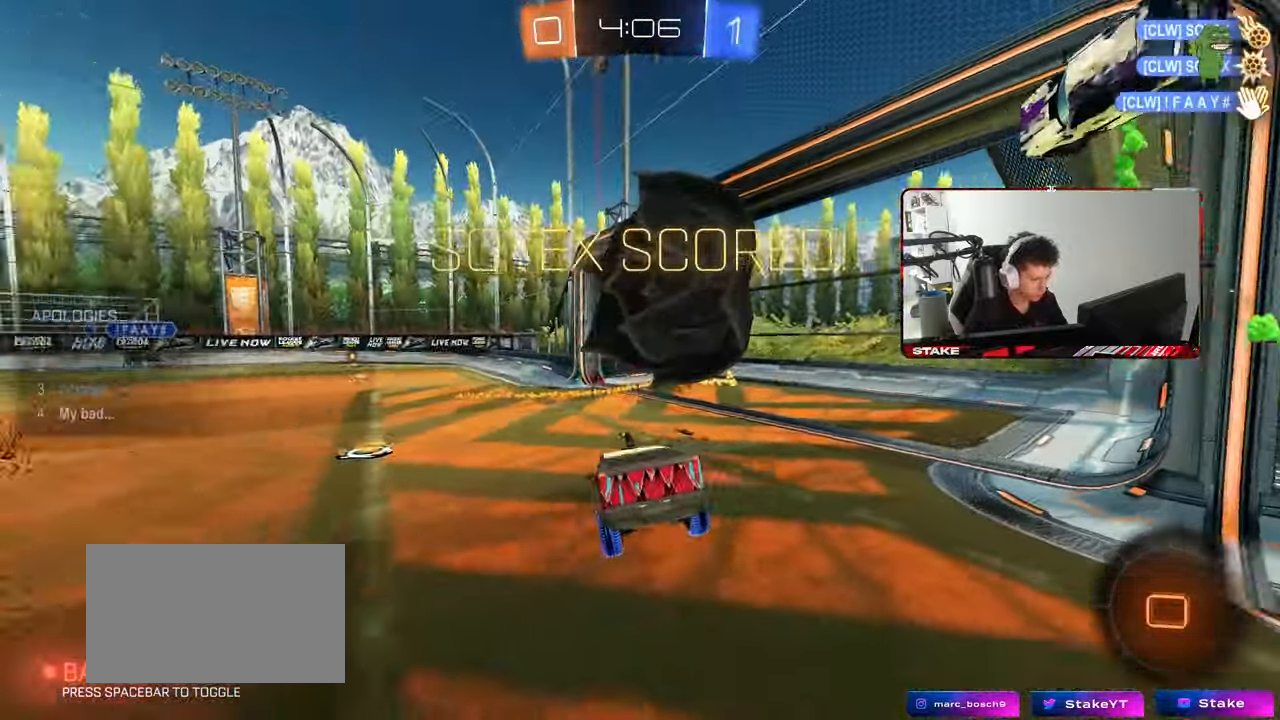
{"keys": ["s", "tab"], "mouse": ["right"], "mouse_move": "still", "events": [[83, "space", "up"], [183, "mouse_right", "down"], [183, "s", "down"], [317, "mouse_right", "up"], [367, "mouse_right", "down"]]}
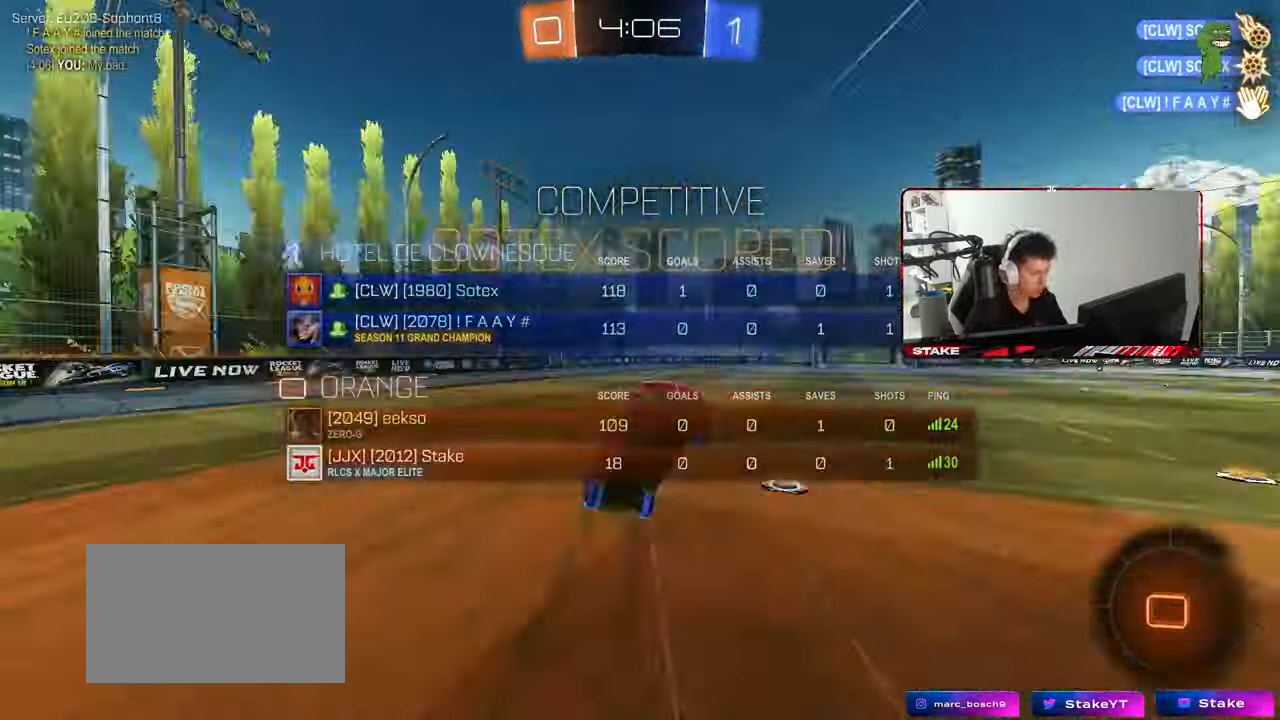
{"keys": ["d", "q", "w"], "mouse": [], "mouse_move": "still", "events": [[17, "s", "up"], [17, "tab", "up"], [50, "d", "down"], [100, "mouse_right", "up"], [150, "q", "down"], [150, "w", "down"]]}
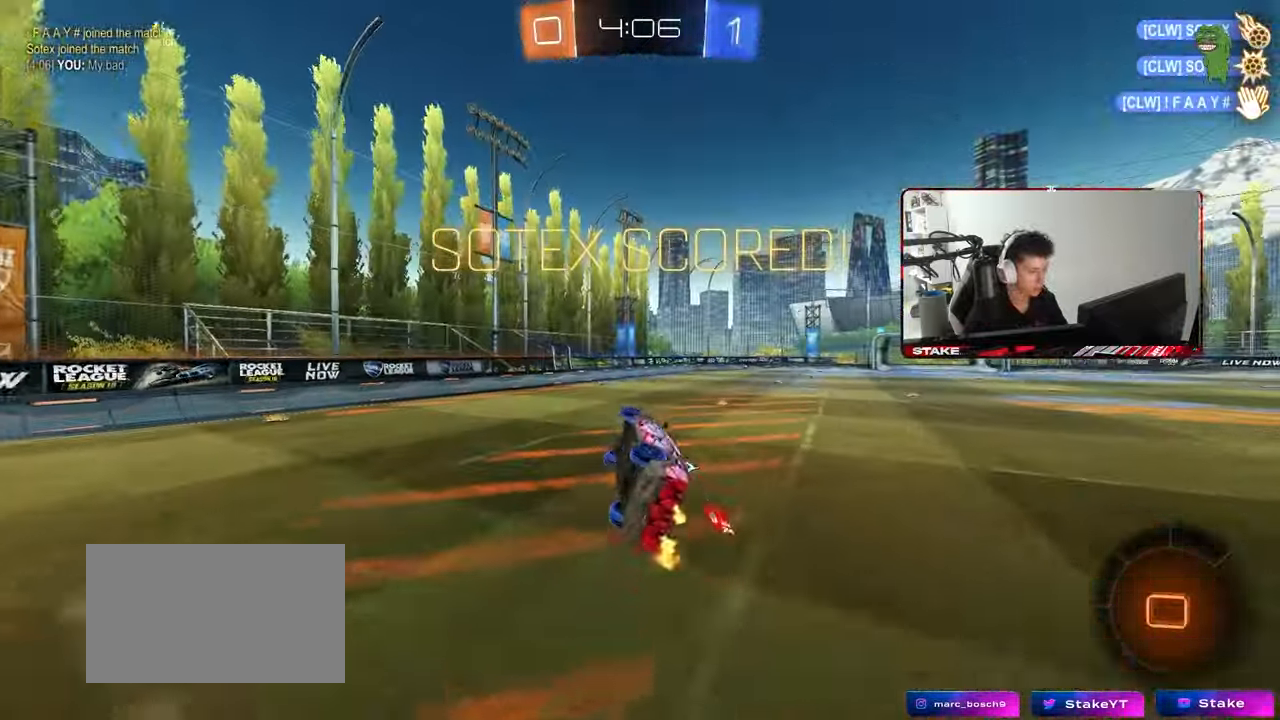
{"keys": [], "mouse": [], "mouse_move": "still", "events": [[17, "d", "up"], [67, "a", "down"], [117, "w", "up"], [167, "a", "up"], [217, "q", "up"], [350, "a", "down"], [450, "a", "up"]]}
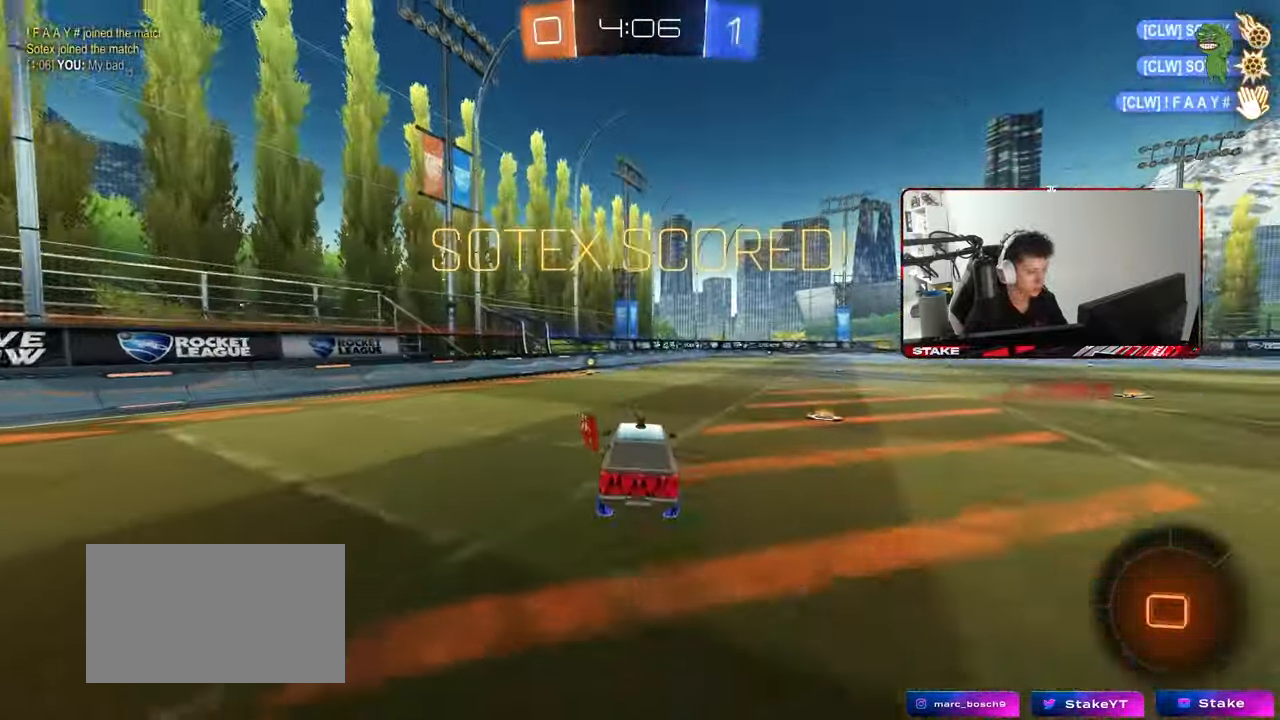
{"keys": ["a", "s", "shift"], "mouse": ["right"], "mouse_move": "still", "events": [[233, "d", "down"], [267, "mouse_right", "down"], [267, "w", "down"], [317, "a", "down"], [317, "d", "up"], [367, "mouse_right", "up"], [367, "shift", "down"], [417, "mouse_right", "down"], [467, "s", "down"], [467, "w", "up"]]}
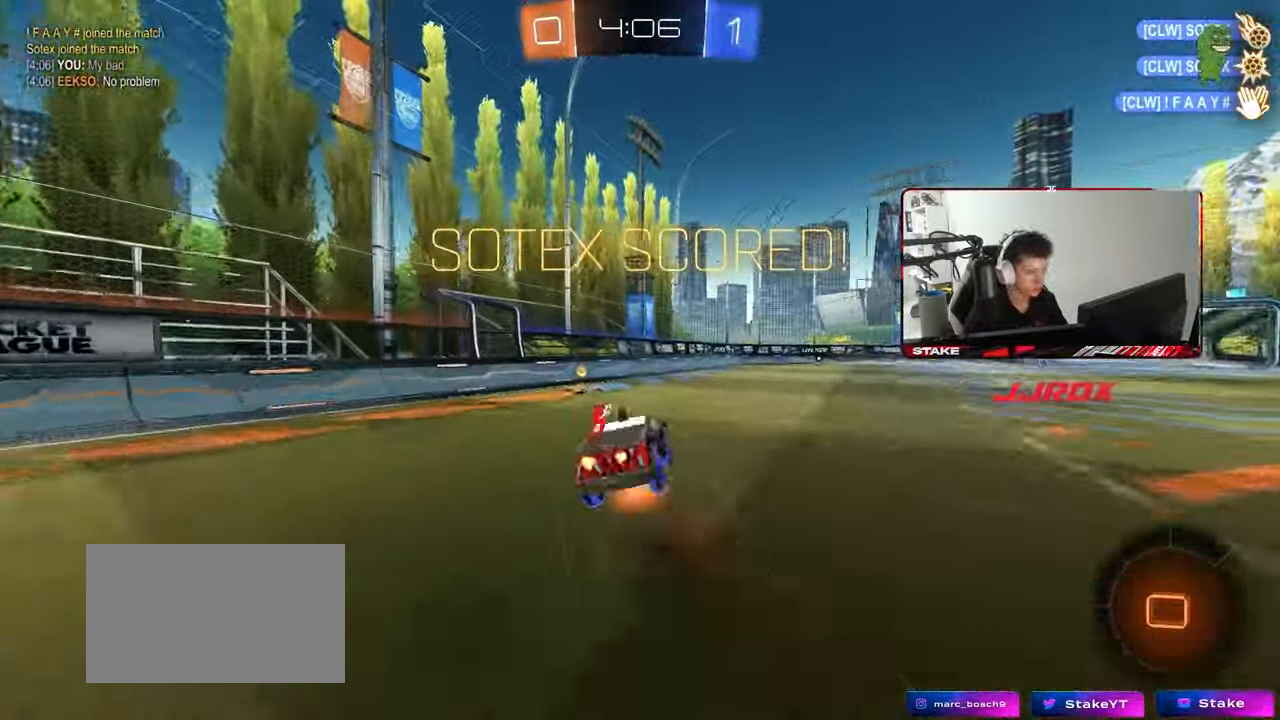
{"keys": ["a", "s", "shift"], "mouse": ["left"], "mouse_move": "still", "events": [[17, "mouse_left", "down"], [100, "mouse_left", "up"], [100, "mouse_right", "up"], [333, "s", "up"], [383, "mouse_left", "down"], [383, "s", "down"]]}
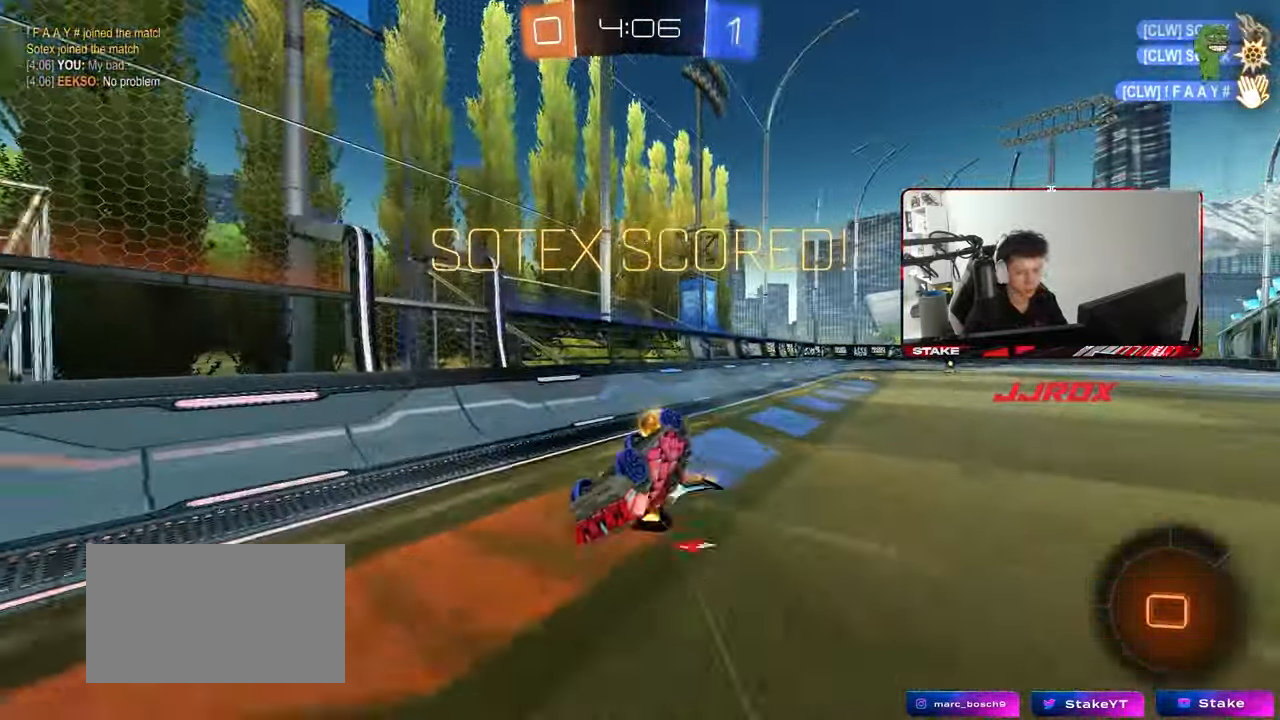
{"keys": [], "mouse": [], "mouse_move": "still", "events": [[17, "mouse_left", "up"], [167, "a", "up"], [167, "s", "up"], [167, "shift", "up"]]}
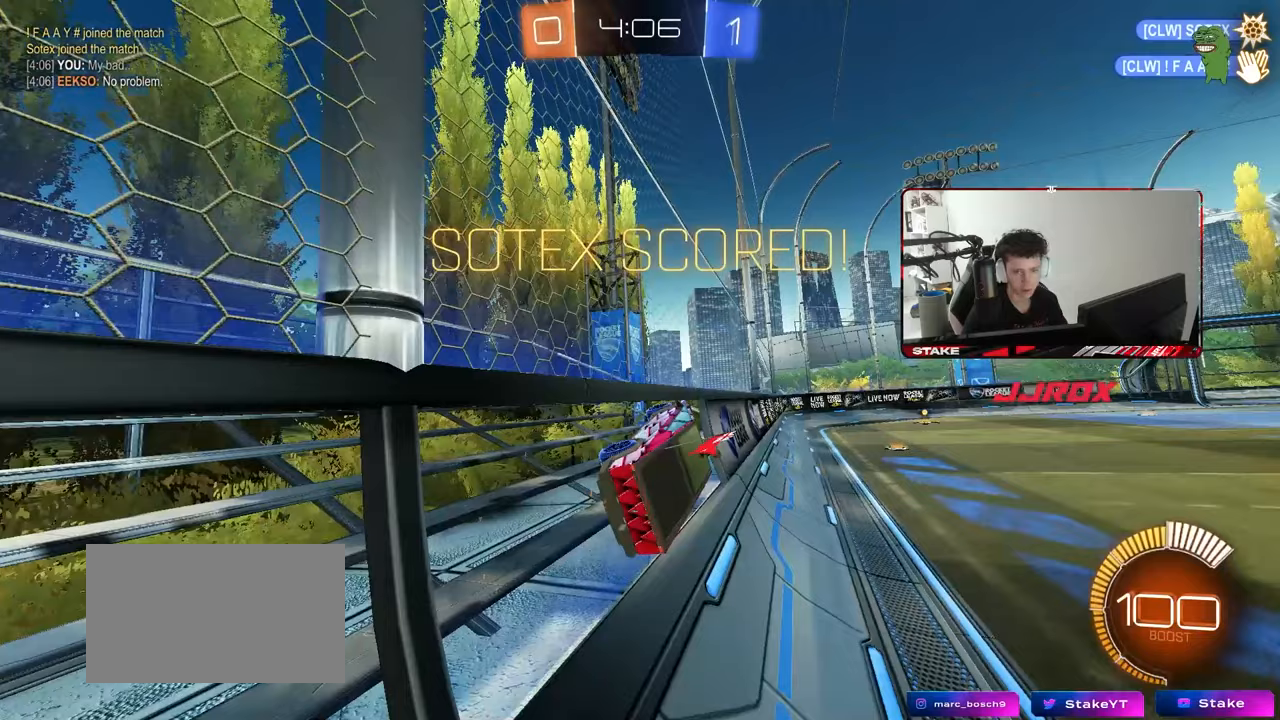
{"keys": [], "mouse": [], "mouse_move": "still", "events": [[33, "mouse_right", "down"], [183, "mouse_right", "up"], [267, "mouse_right", "down"], [417, "mouse_right", "up"]]}
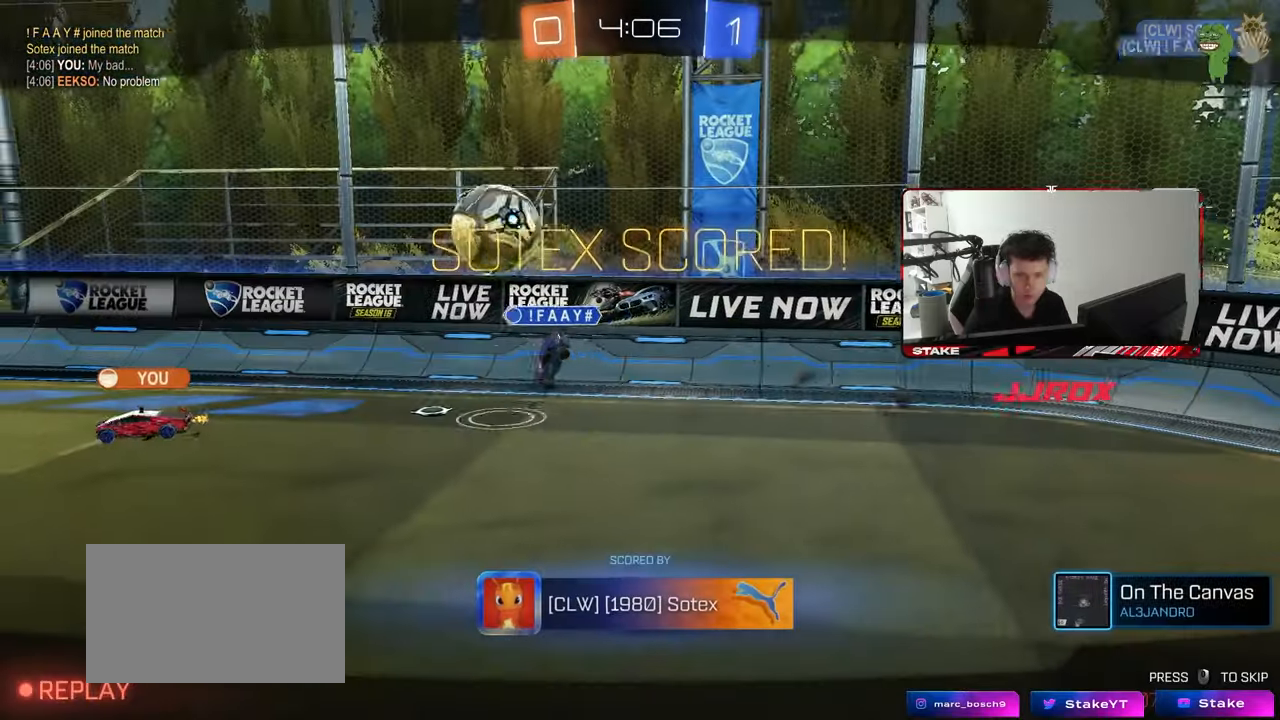
{"keys": [], "mouse": [], "mouse_move": "down-left", "events": []}
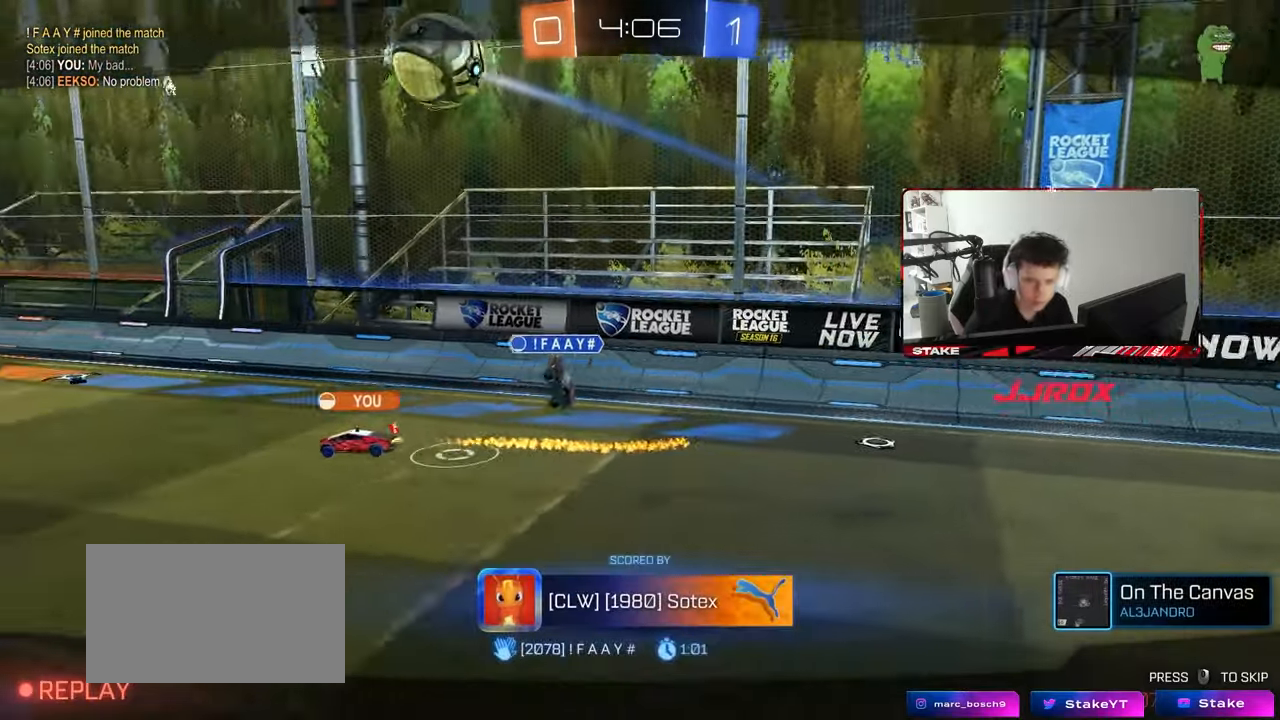
{"keys": [], "mouse": [], "mouse_move": "still", "events": []}
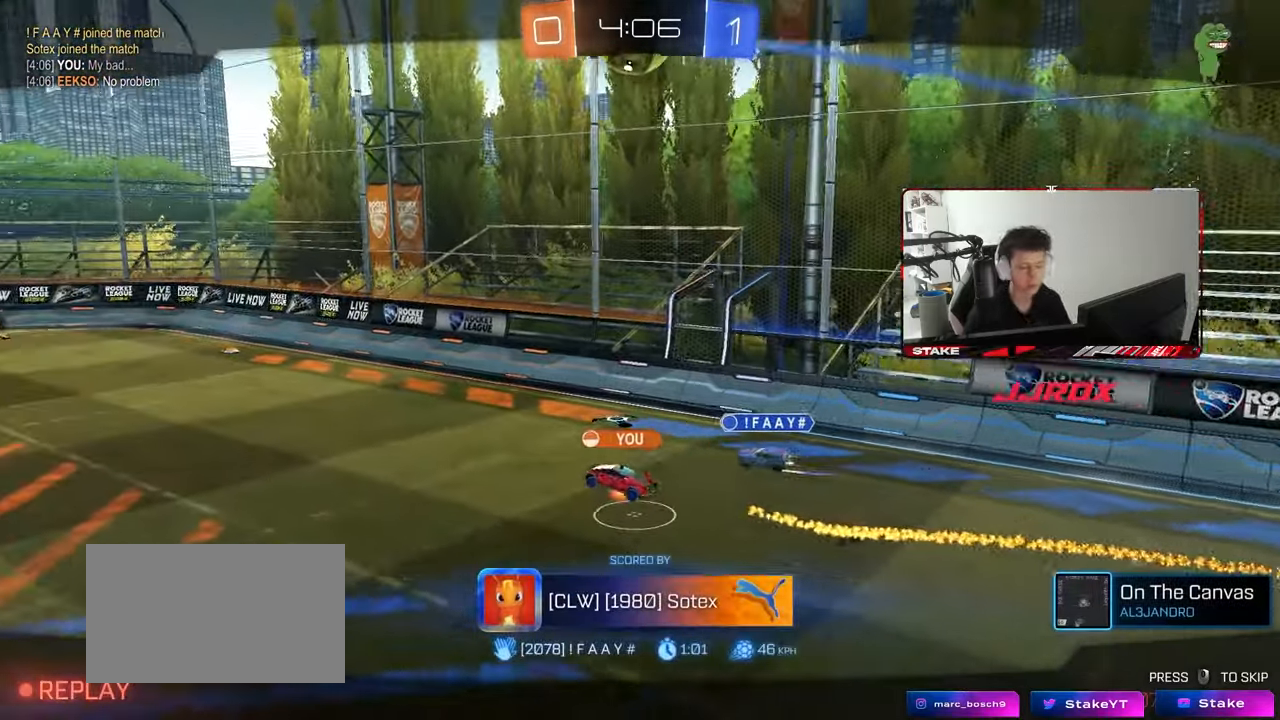
{"keys": [], "mouse": [], "mouse_move": "still", "events": []}
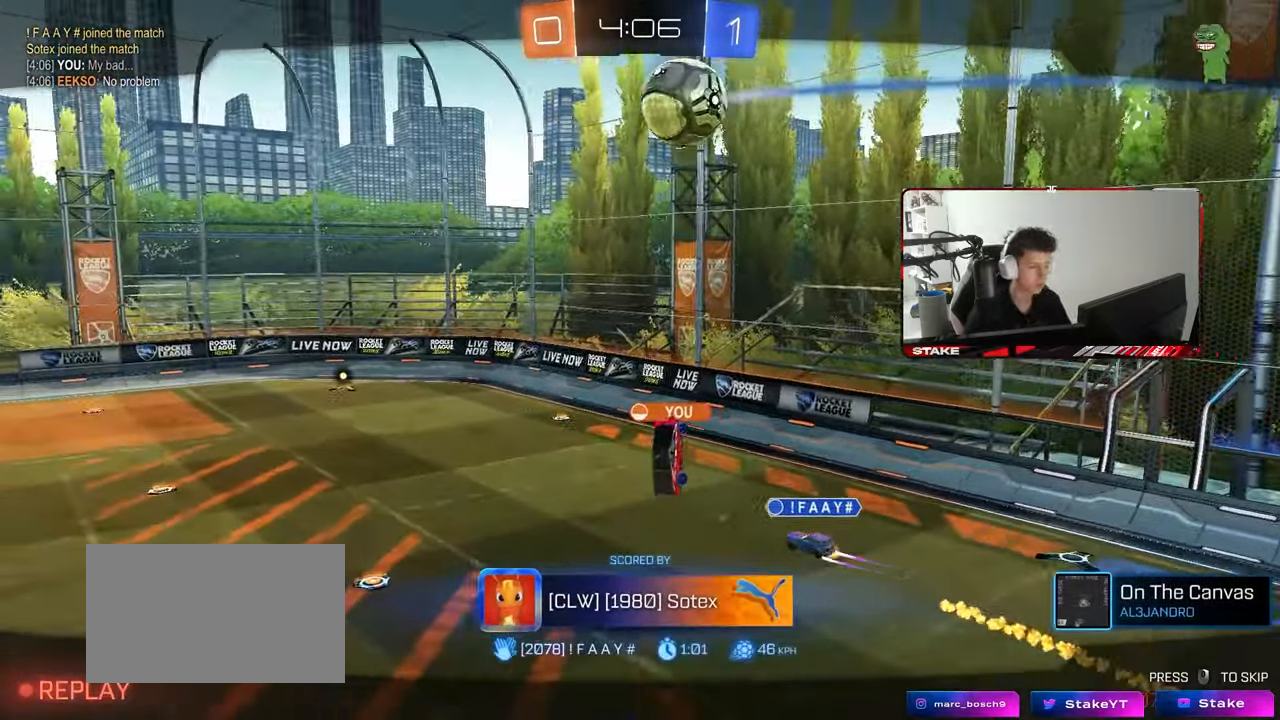
{"keys": [], "mouse": [], "mouse_move": "still", "events": []}